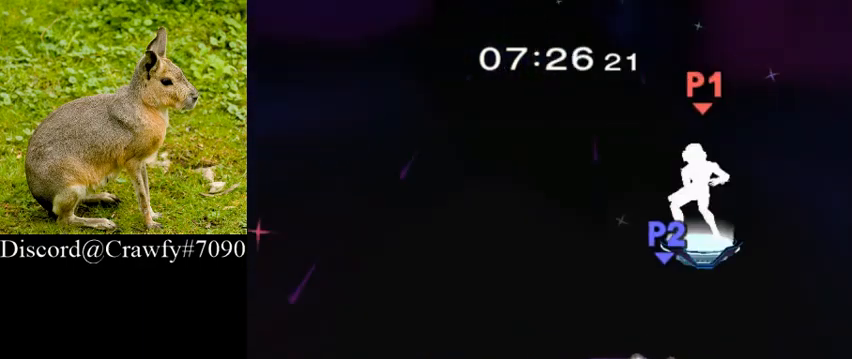
Gameplay with a controller (Nintendo layout); each line is a JSON object with the inputs held at the frame after it (dt_ms = milliseconds from this image to that frame). "button_events" lists button changes between this image and that frame as [ms after this image, input, new state], when the widget could be followed in between (sticks are given only as held states). Not read: L2 L3 R1 R3.
{"dt_ms": 500, "buttons": [], "left_stick": "center", "right_stick": "center", "button_events": []}
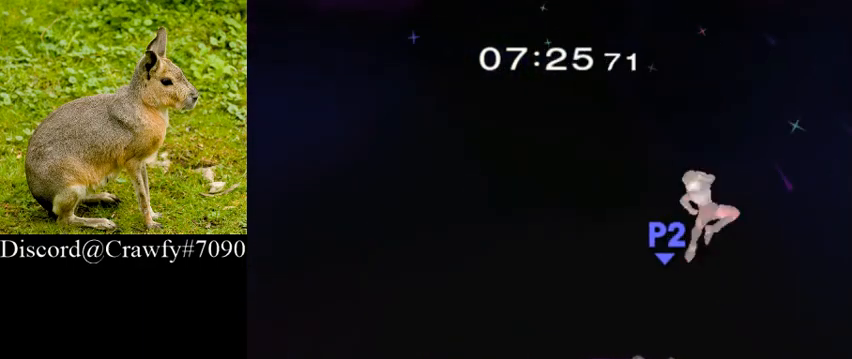
{"dt_ms": 500, "buttons": [], "left_stick": "center", "right_stick": "center", "button_events": []}
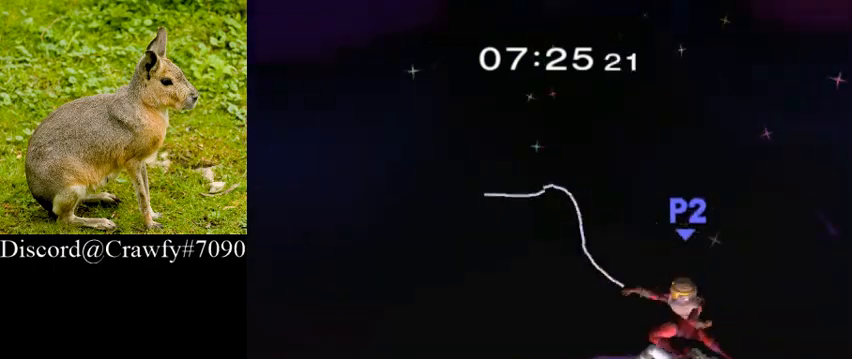
{"dt_ms": 500, "buttons": [], "left_stick": "center", "right_stick": "center", "button_events": []}
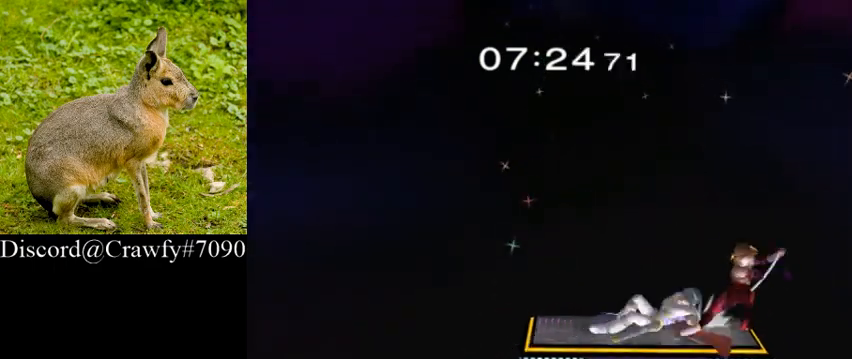
{"dt_ms": 500, "buttons": [], "left_stick": "center", "right_stick": "center", "button_events": []}
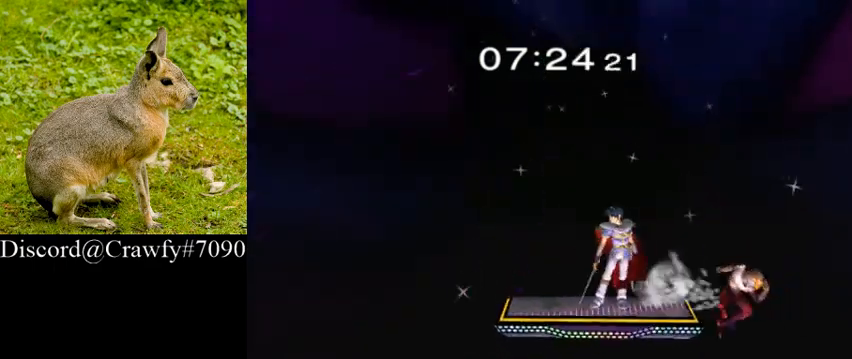
{"dt_ms": 1000, "buttons": [], "left_stick": "center", "right_stick": "center"}
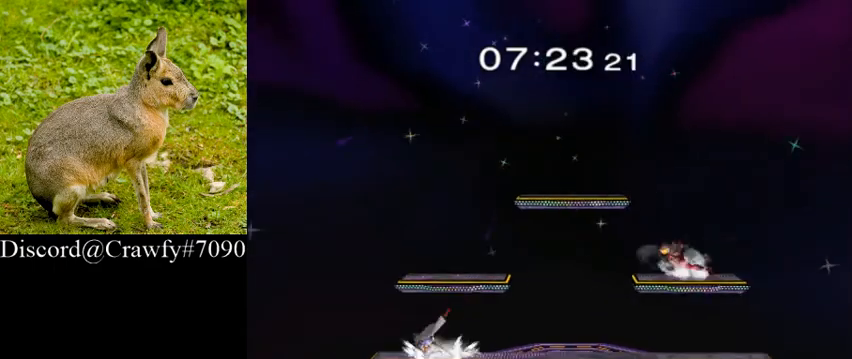
{"dt_ms": 500, "buttons": [], "left_stick": "right", "right_stick": "center", "button_events": []}
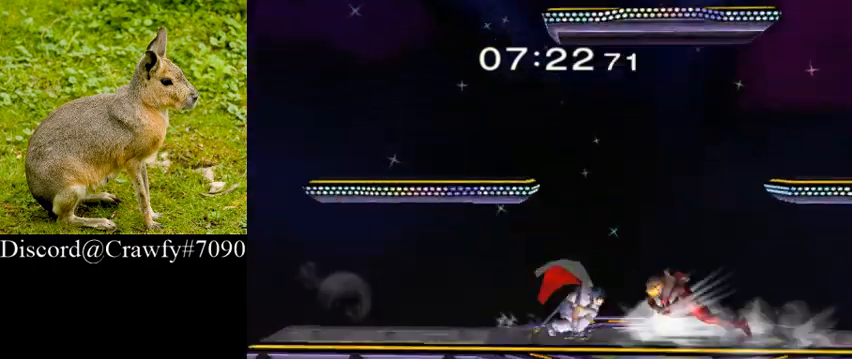
{"dt_ms": 500, "buttons": [], "left_stick": "down", "right_stick": "center", "button_events": []}
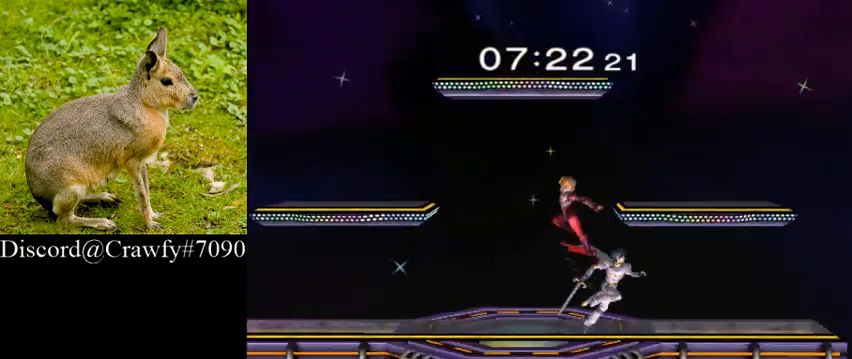
{"dt_ms": 500, "buttons": [], "left_stick": "right", "right_stick": "center", "button_events": []}